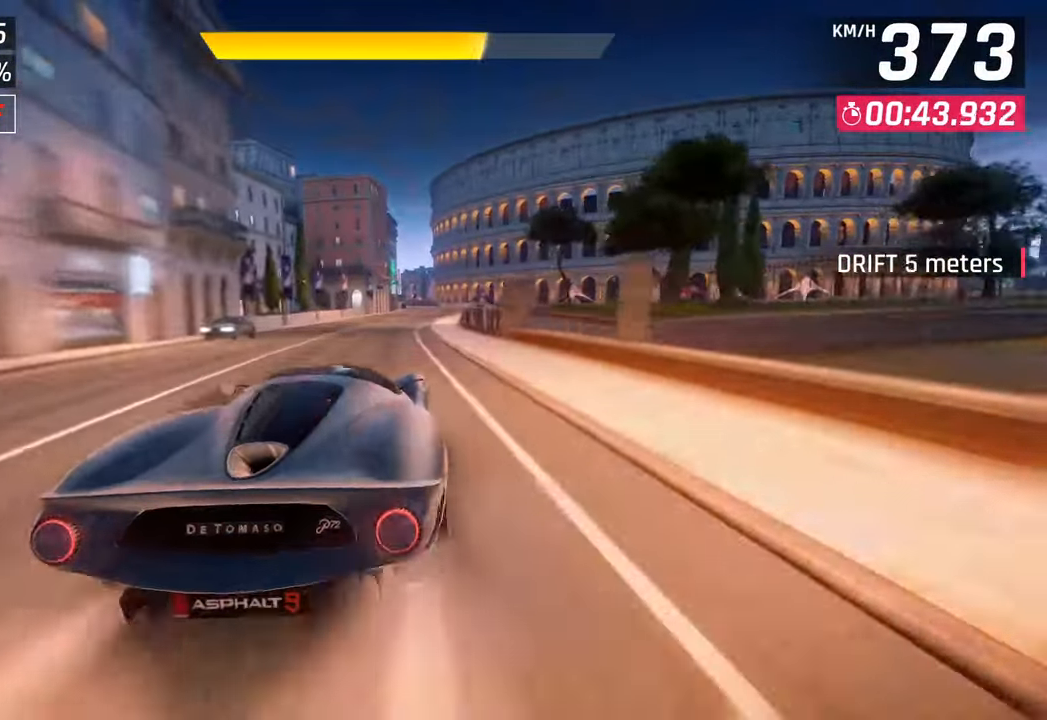
Gameplay with a controller (PlayStation layout); each line is a JSON object with the inputs held at the frame after it. "events" lists button and stick changes between this image and that frame as [ms after this image, input, new state], when the widget could be followed in between.
{"buttons": [], "left_stick": "center", "right_stick": "center", "events": [[67, "SQUARE", "up"]]}
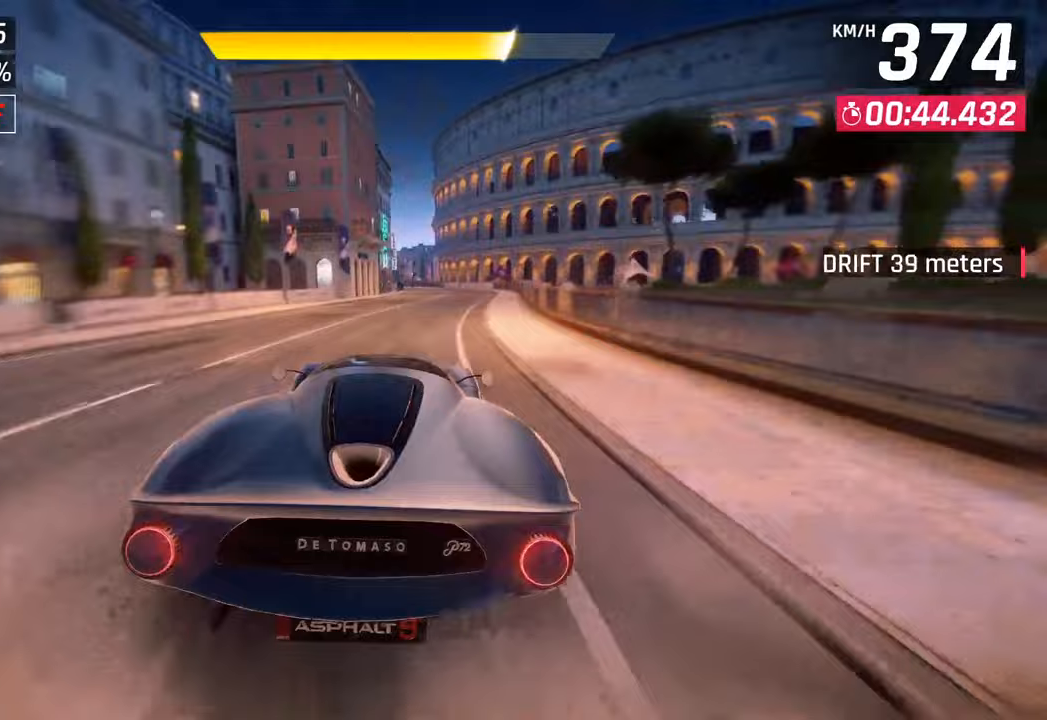
{"buttons": [], "left_stick": "center", "right_stick": "center", "events": [[67, "left_stick", "right"], [183, "SQUARE", "down"], [183, "left_stick", "center"], [333, "SQUARE", "up"]]}
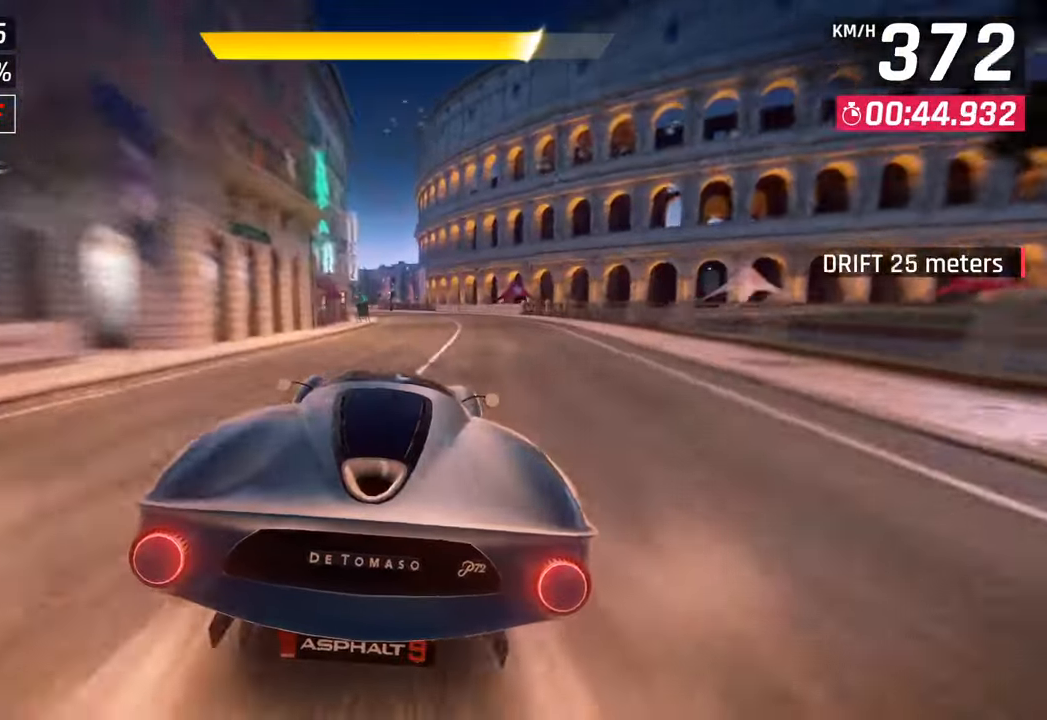
{"buttons": [], "left_stick": "down-left", "right_stick": "center", "events": [[283, "left_stick", "down-left"]]}
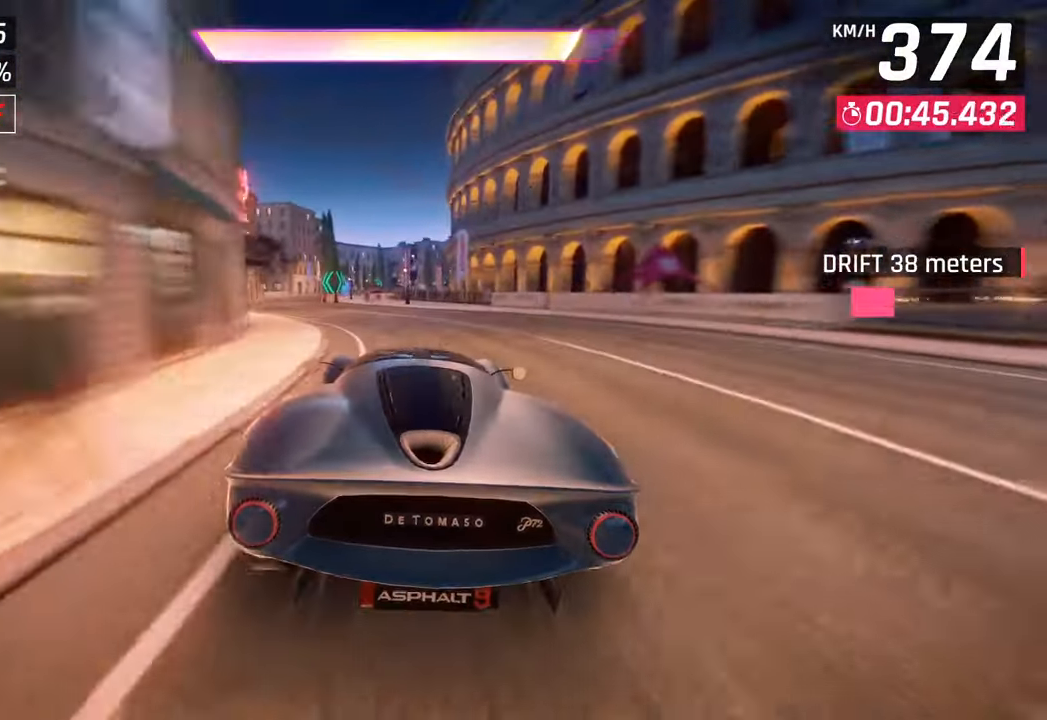
{"buttons": ["CROSS"], "left_stick": "left", "right_stick": "center", "events": [[317, "left_stick", "center"], [333, "SQUARE", "down"], [417, "SQUARE", "up"], [450, "CROSS", "down"], [500, "left_stick", "left"]]}
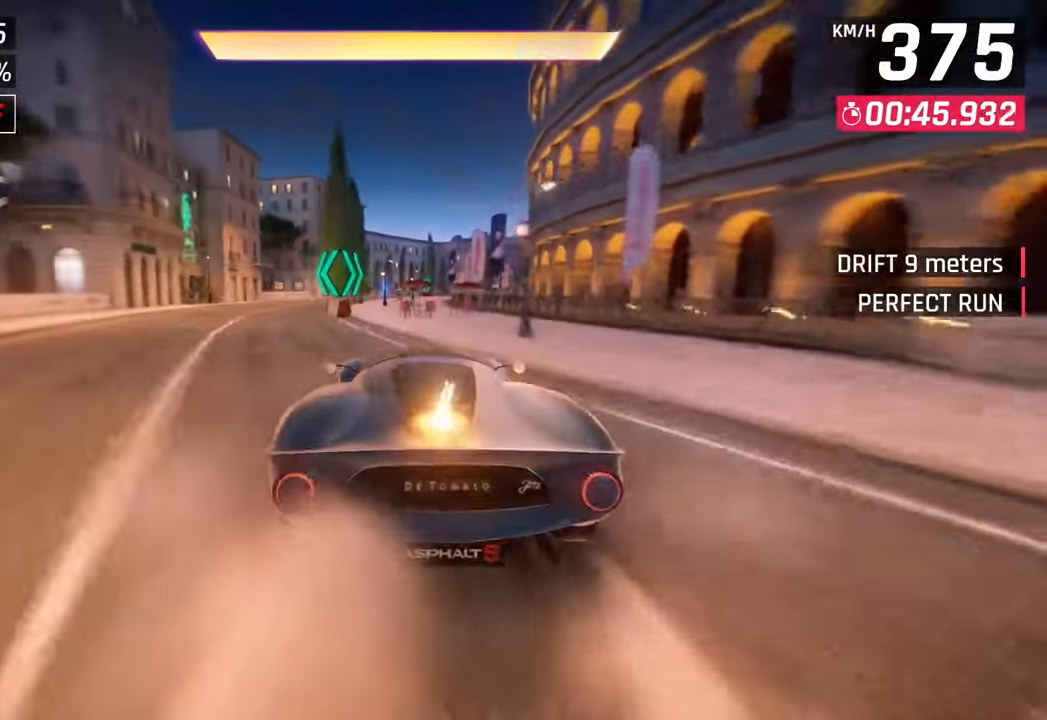
{"buttons": [], "left_stick": "right", "right_stick": "center", "events": [[17, "left_stick", "down-left"], [83, "CROSS", "up"], [183, "left_stick", "center"], [350, "left_stick", "right"]]}
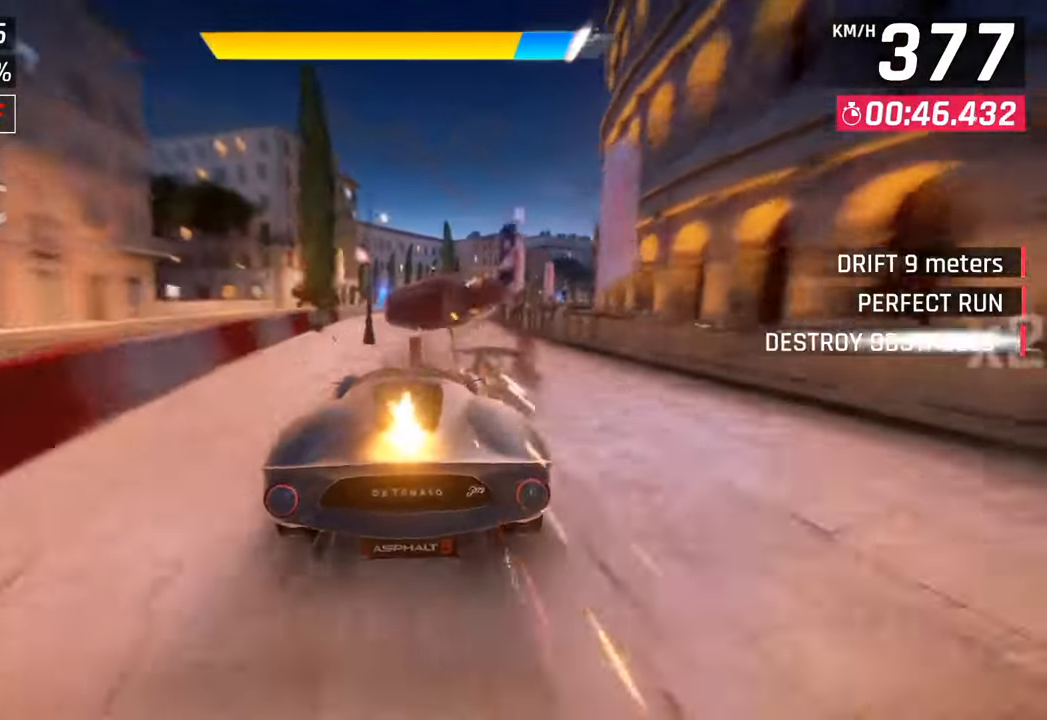
{"buttons": [], "left_stick": "right", "right_stick": "center", "events": [[50, "CROSS", "down"], [150, "CROSS", "up"]]}
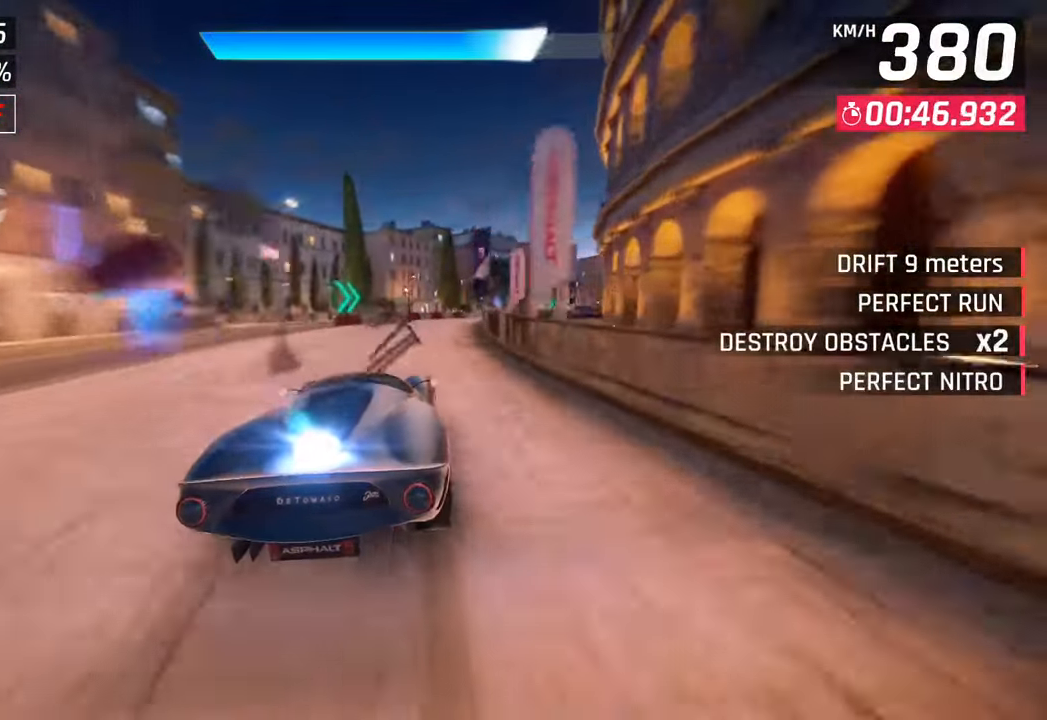
{"buttons": [], "left_stick": "right", "right_stick": "center", "events": []}
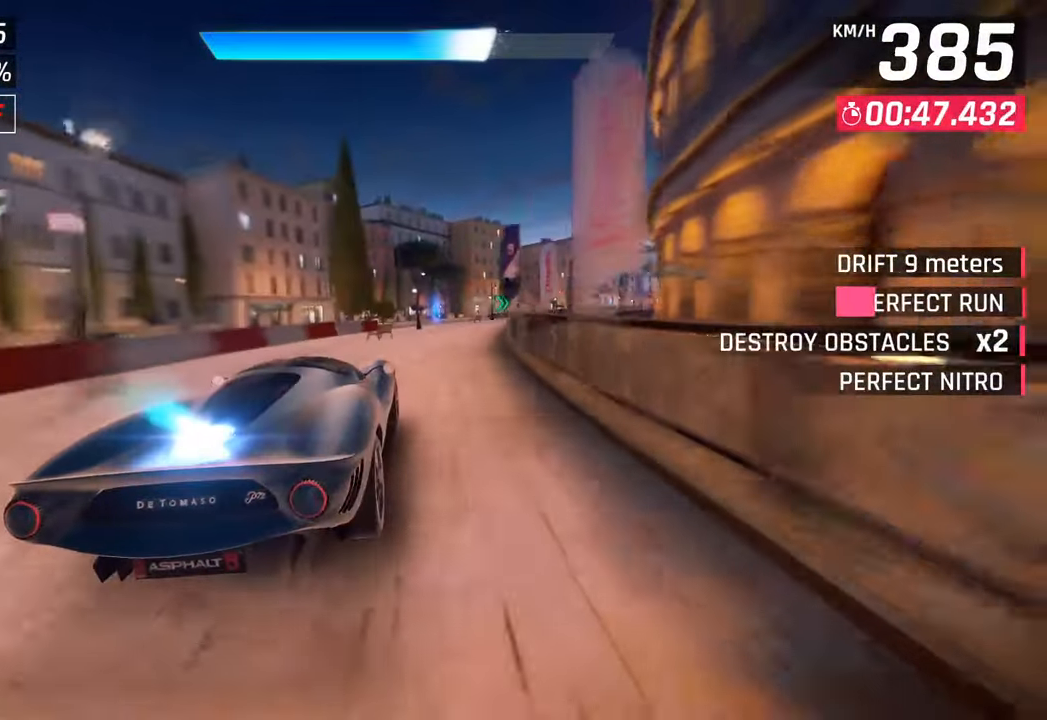
{"buttons": ["SQUARE"], "left_stick": "right", "right_stick": "center", "events": [[450, "SQUARE", "down"]]}
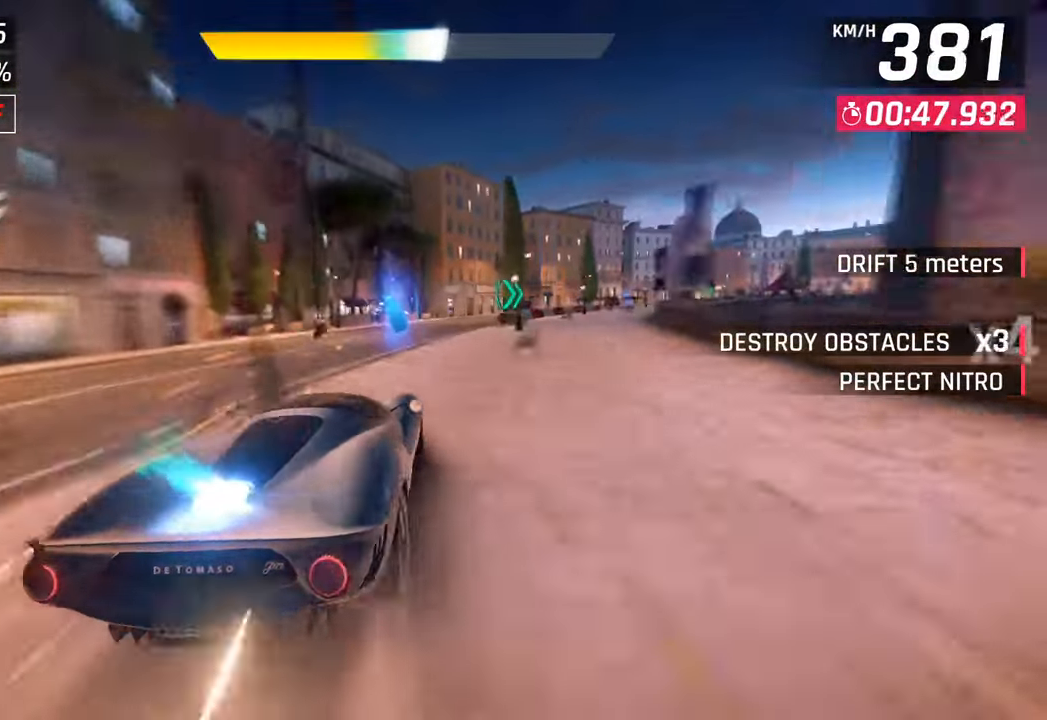
{"buttons": [], "left_stick": "right", "right_stick": "center", "events": [[100, "SQUARE", "up"]]}
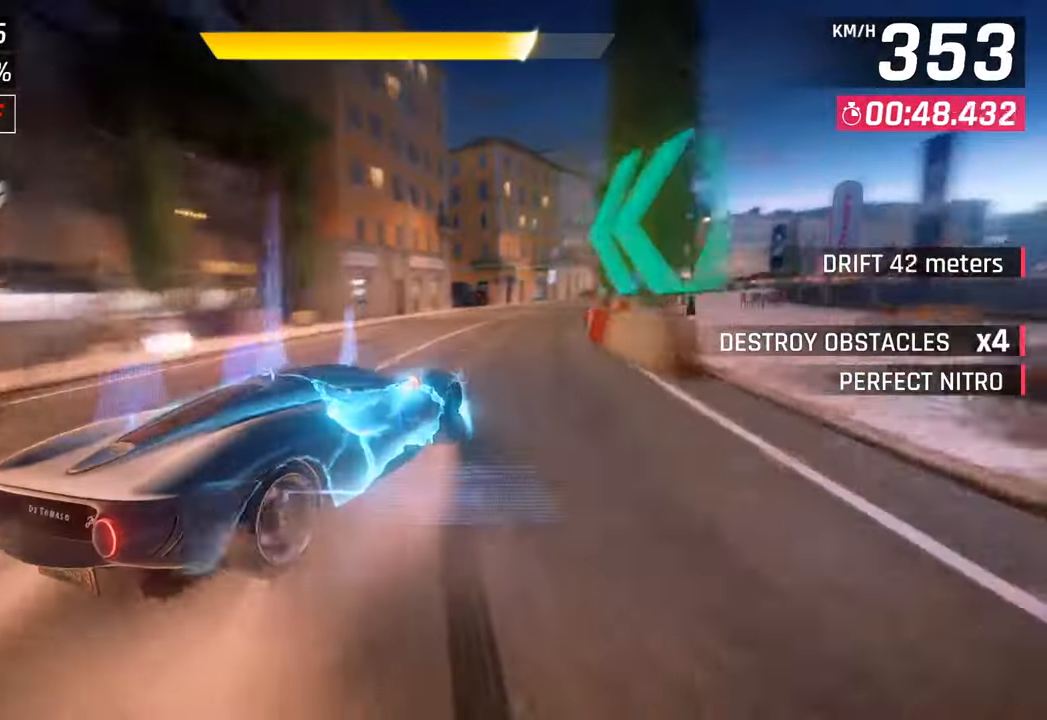
{"buttons": [], "left_stick": "right", "right_stick": "center", "events": []}
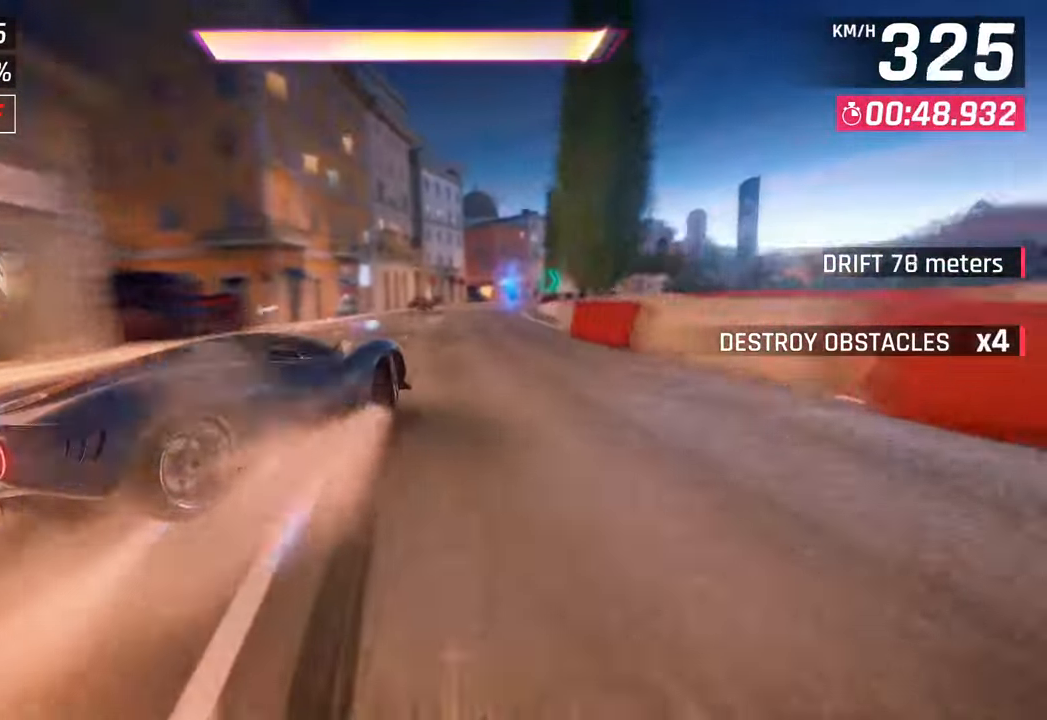
{"buttons": [], "left_stick": "center", "right_stick": "center", "events": [[483, "left_stick", "center"]]}
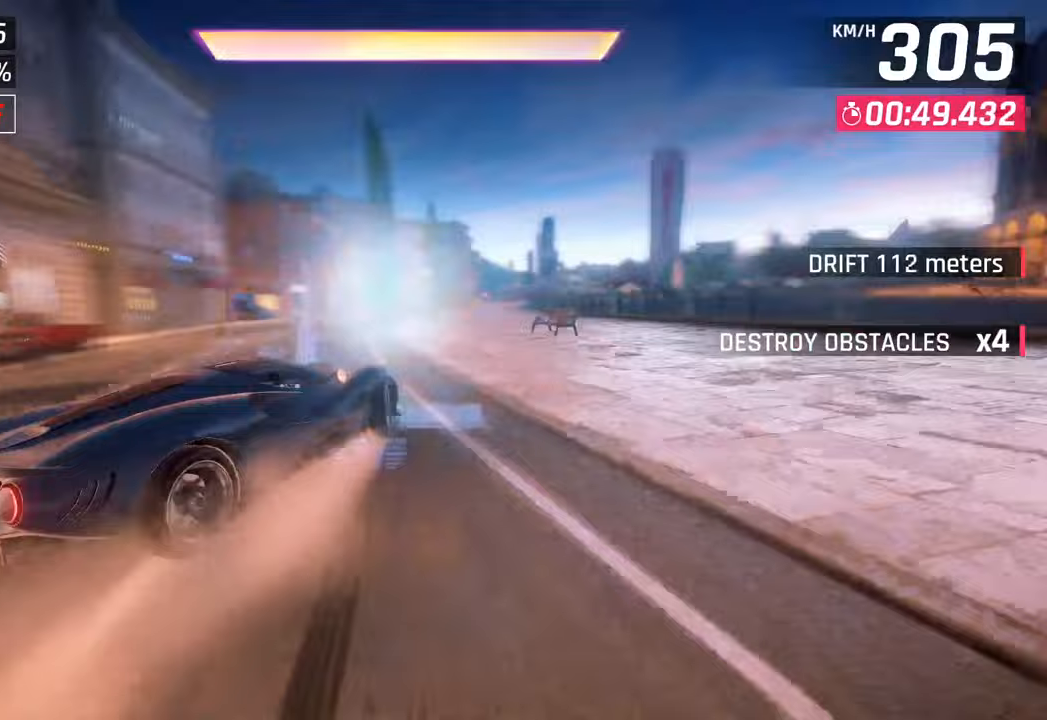
{"buttons": [], "left_stick": "right", "right_stick": "center", "events": [[150, "CROSS", "down"], [150, "R1", "down"], [367, "R1", "up"], [383, "CROSS", "up"], [467, "left_stick", "right"]]}
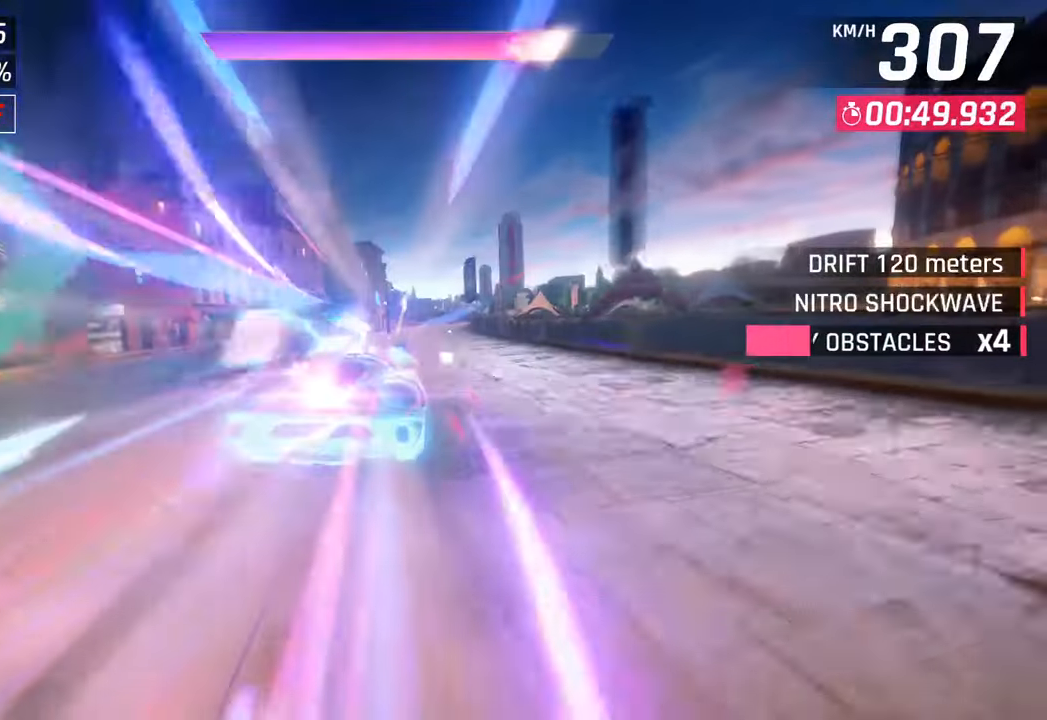
{"buttons": [], "left_stick": "center", "right_stick": "center", "events": [[83, "left_stick", "center"]]}
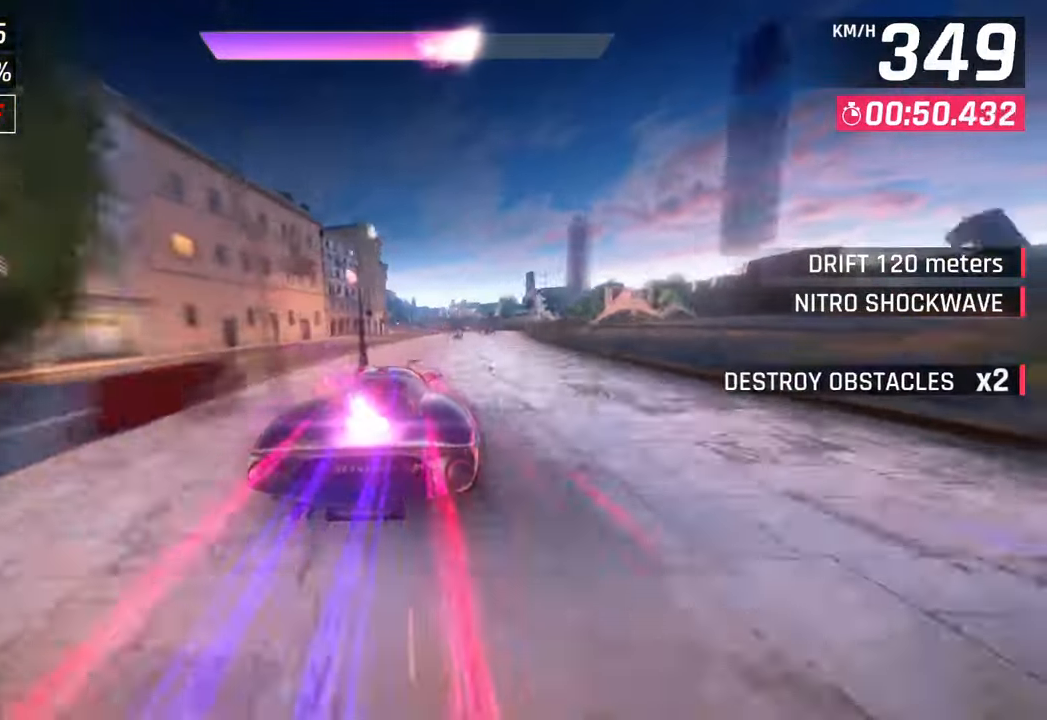
{"buttons": [], "left_stick": "center", "right_stick": "center", "events": []}
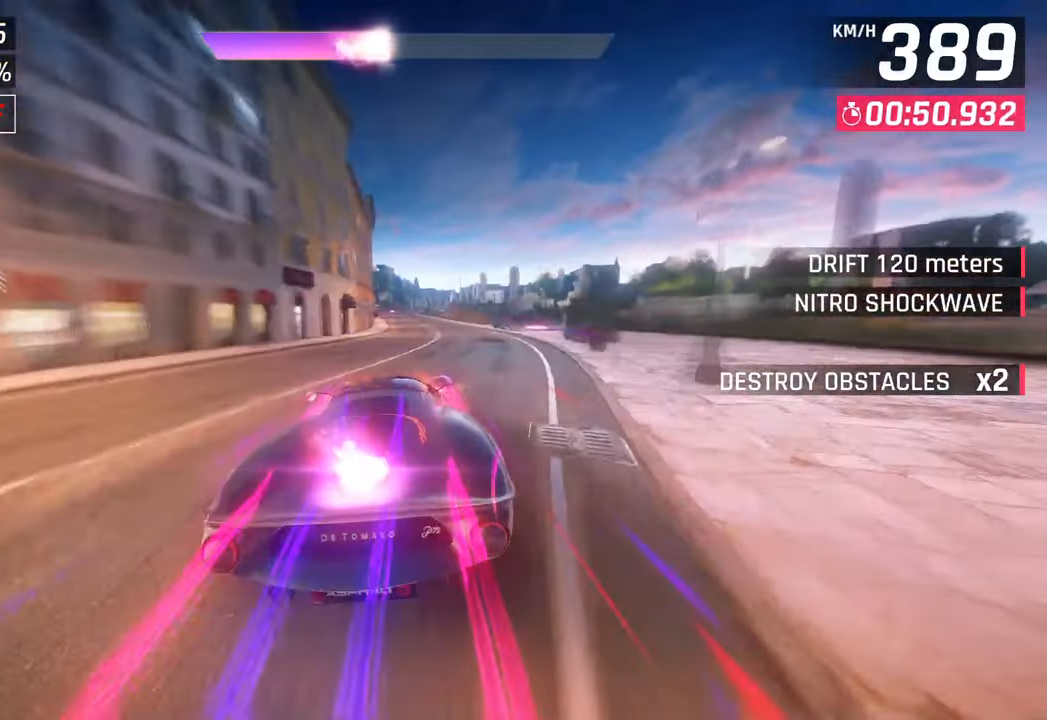
{"buttons": ["CROSS"], "left_stick": "center", "right_stick": "center", "events": [[50, "SQUARE", "down"], [83, "CROSS", "down"], [83, "SQUARE", "up"], [167, "left_stick", "left"], [250, "CROSS", "up"], [417, "SQUARE", "down"], [417, "left_stick", "center"], [450, "CROSS", "down"], [450, "SQUARE", "up"]]}
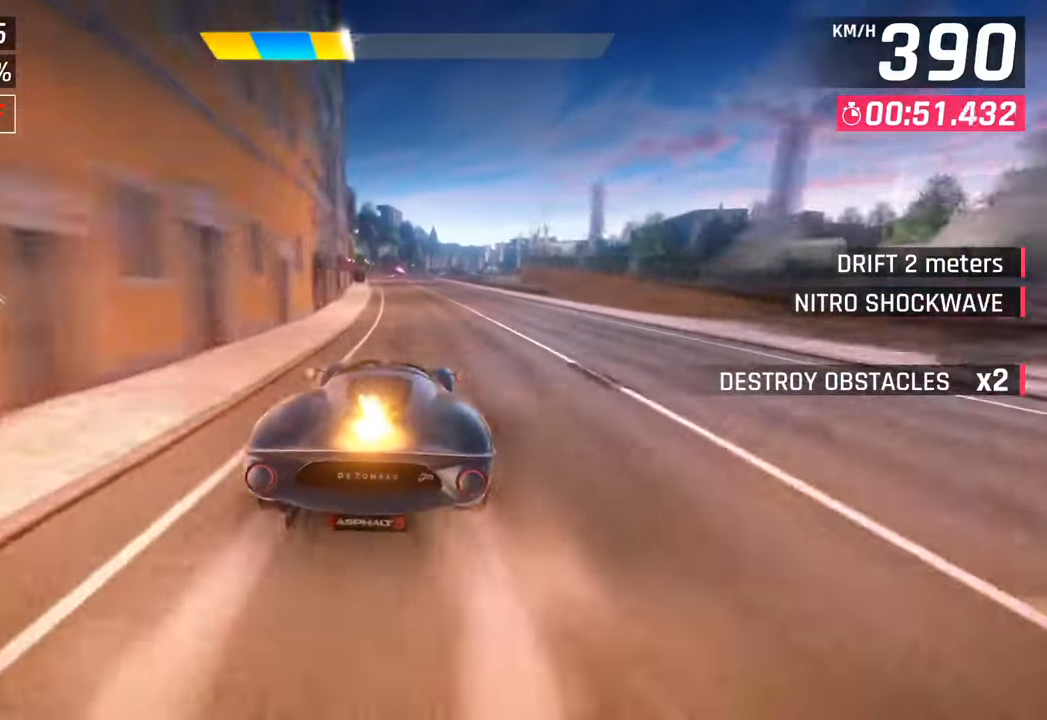
{"buttons": [], "left_stick": "center", "right_stick": "center", "events": [[100, "CROSS", "up"], [250, "SQUARE", "down"], [283, "CROSS", "down"], [283, "SQUARE", "up"], [433, "CROSS", "up"]]}
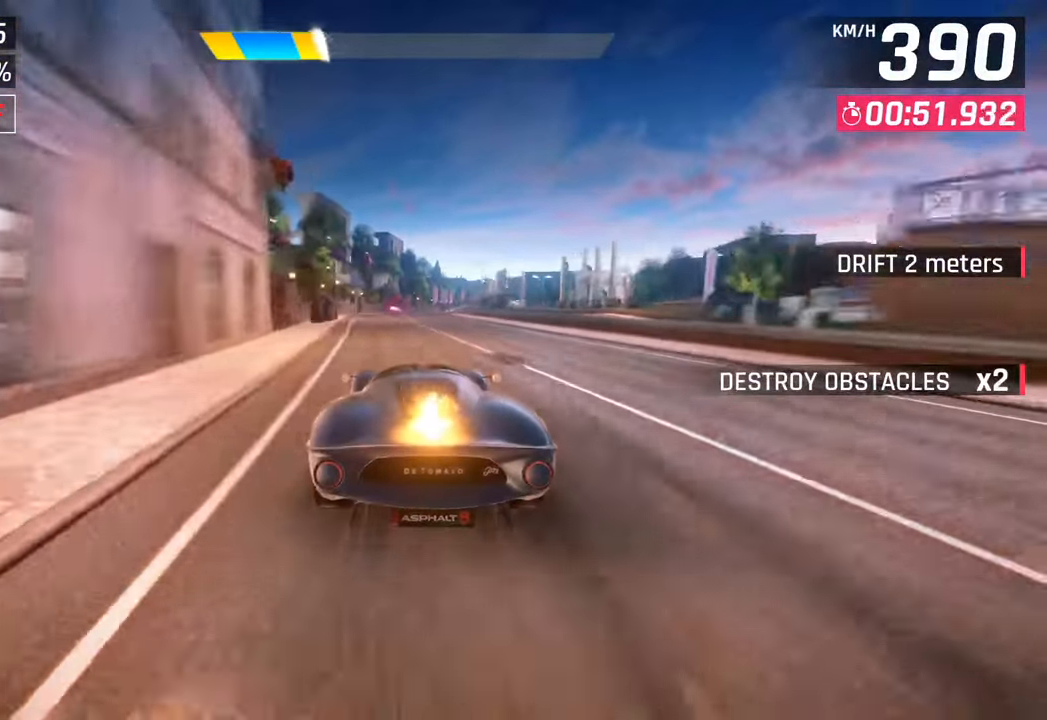
{"buttons": ["CROSS"], "left_stick": "center", "right_stick": "center", "events": [[83, "SQUARE", "down"], [117, "CROSS", "down"], [133, "SQUARE", "up"], [300, "CROSS", "up"], [400, "SQUARE", "down"], [450, "CROSS", "down"], [450, "SQUARE", "up"]]}
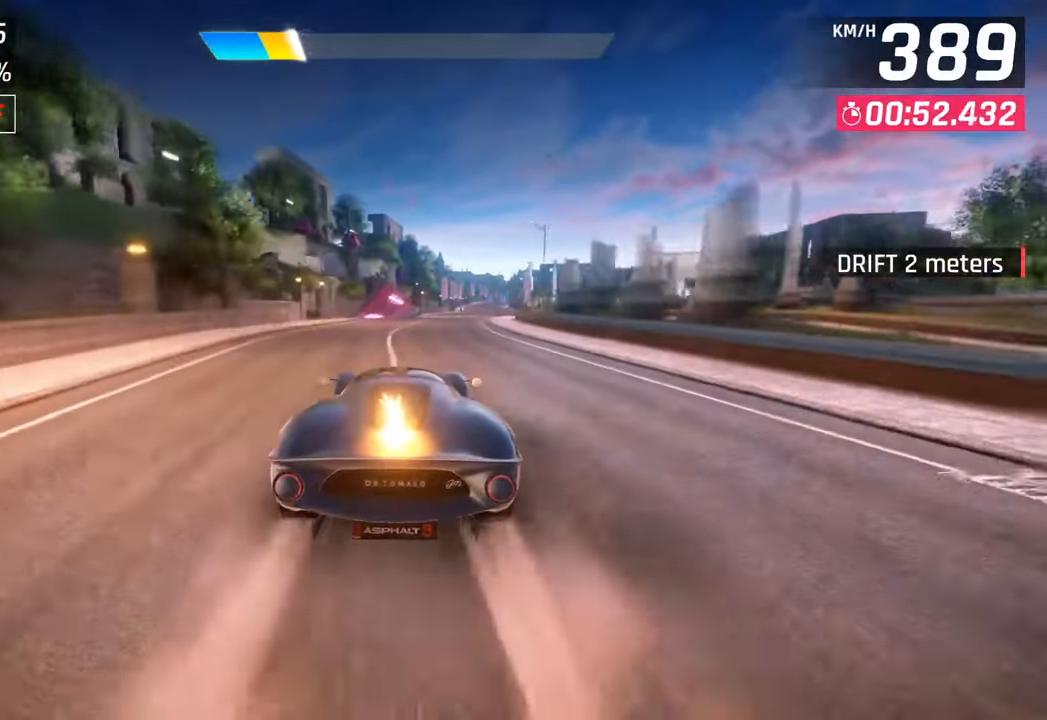
{"buttons": [], "left_stick": "left", "right_stick": "center", "events": [[100, "CROSS", "up"], [100, "left_stick", "left"], [267, "SQUARE", "down"], [267, "left_stick", "center"], [300, "CROSS", "down"], [300, "SQUARE", "up"], [467, "left_stick", "left"], [483, "CROSS", "up"]]}
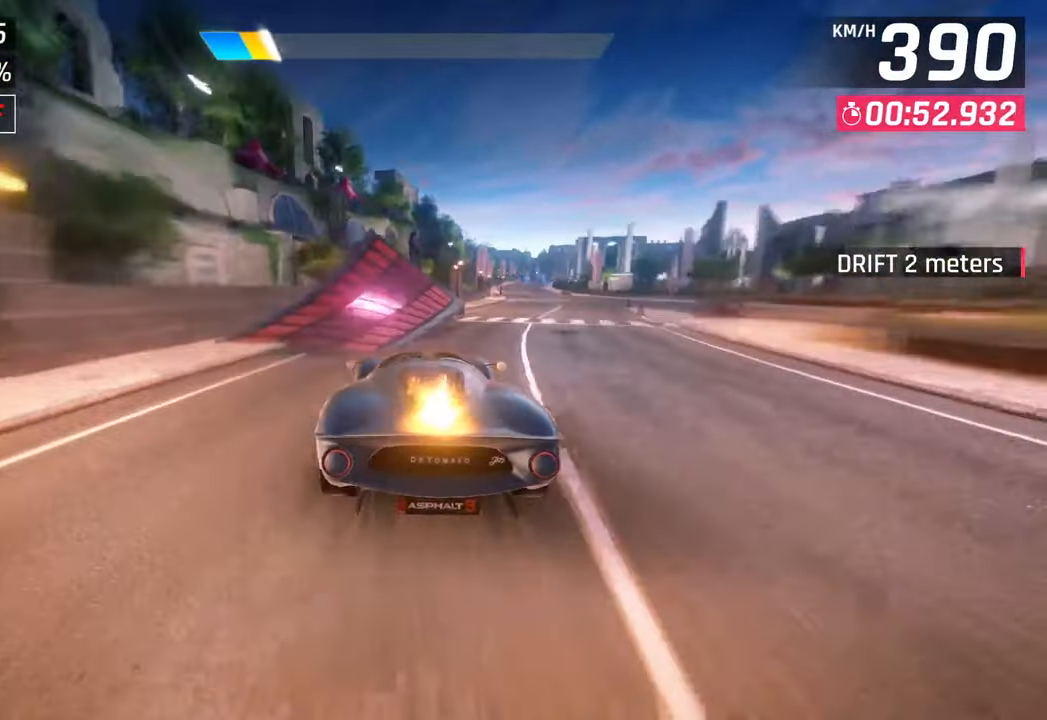
{"buttons": ["CROSS", "R1"], "left_stick": "right", "right_stick": "center", "events": [[100, "SQUARE", "down"], [133, "CROSS", "down"], [133, "SQUARE", "up"], [133, "left_stick", "center"], [267, "CROSS", "up"], [317, "left_stick", "right"], [383, "CROSS", "down"], [483, "R1", "down"]]}
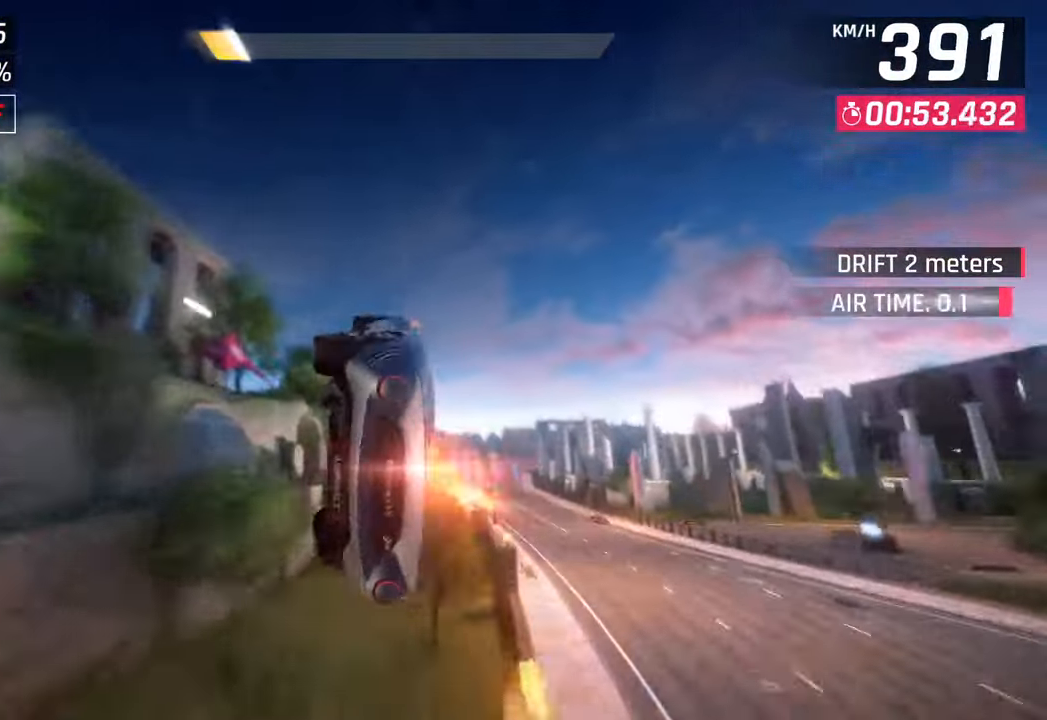
{"buttons": ["CROSS", "R1"], "left_stick": "right", "right_stick": "center", "events": [[67, "CROSS", "up"], [150, "CROSS", "down"], [283, "CROSS", "up"], [333, "R1", "up"], [383, "R1", "down"], [400, "CROSS", "down"]]}
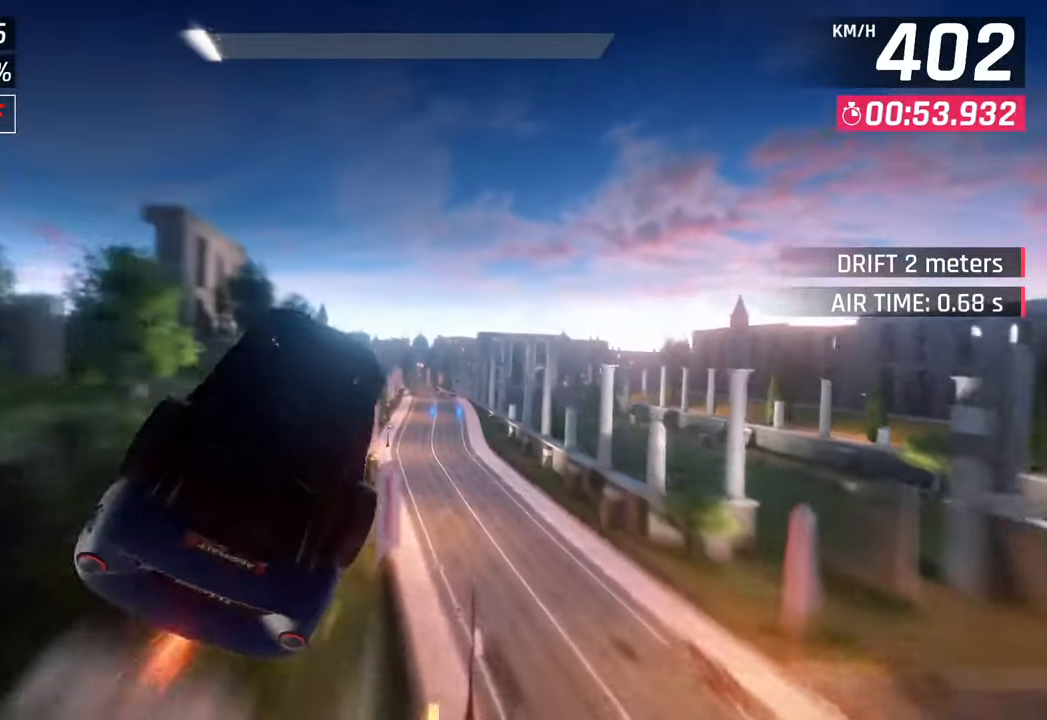
{"buttons": [], "left_stick": "center", "right_stick": "center", "events": [[17, "CROSS", "up"], [50, "R1", "up"], [100, "R1", "down"], [117, "CROSS", "down"], [200, "left_stick", "center"], [217, "CROSS", "up"], [250, "R1", "up"], [317, "CROSS", "down"], [317, "R1", "down"], [450, "CROSS", "up"], [450, "R1", "up"]]}
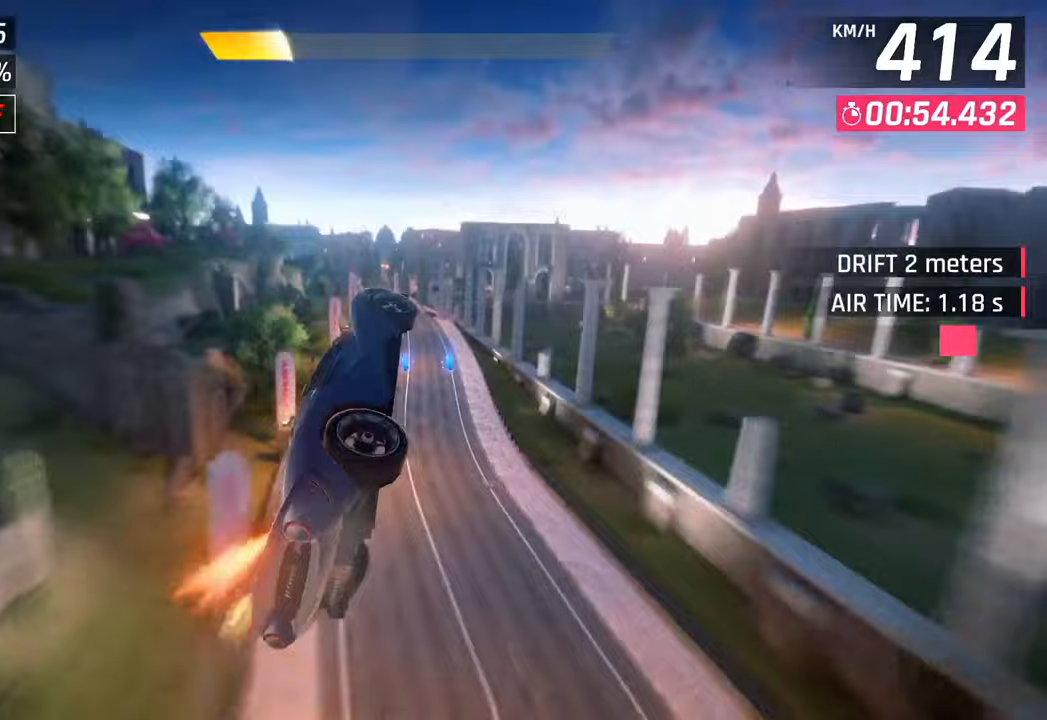
{"buttons": ["CROSS", "R1"], "left_stick": "left", "right_stick": "center", "events": [[17, "R1", "down"], [33, "CROSS", "down"], [117, "CROSS", "up"], [150, "R1", "up"], [200, "CROSS", "down"], [217, "R1", "down"], [317, "CROSS", "up"], [333, "R1", "up"], [400, "CROSS", "down"], [400, "R1", "down"], [433, "left_stick", "left"]]}
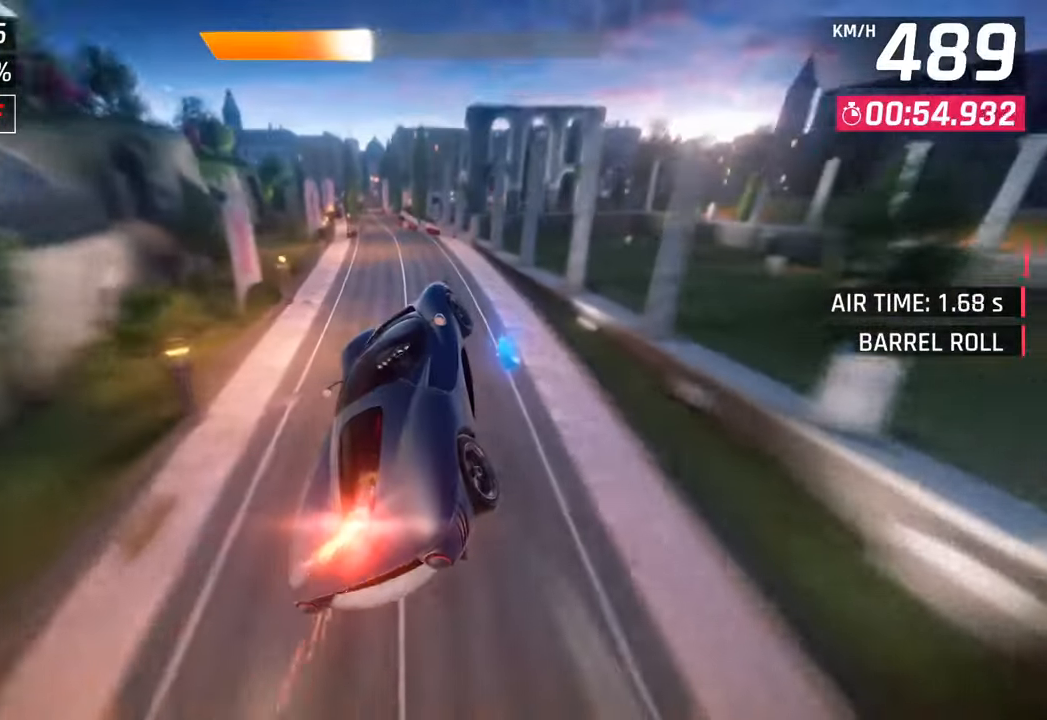
{"buttons": ["SQUARE"], "left_stick": "left", "right_stick": "center", "events": [[50, "CROSS", "up"], [83, "R1", "up"], [333, "SQUARE", "down"]]}
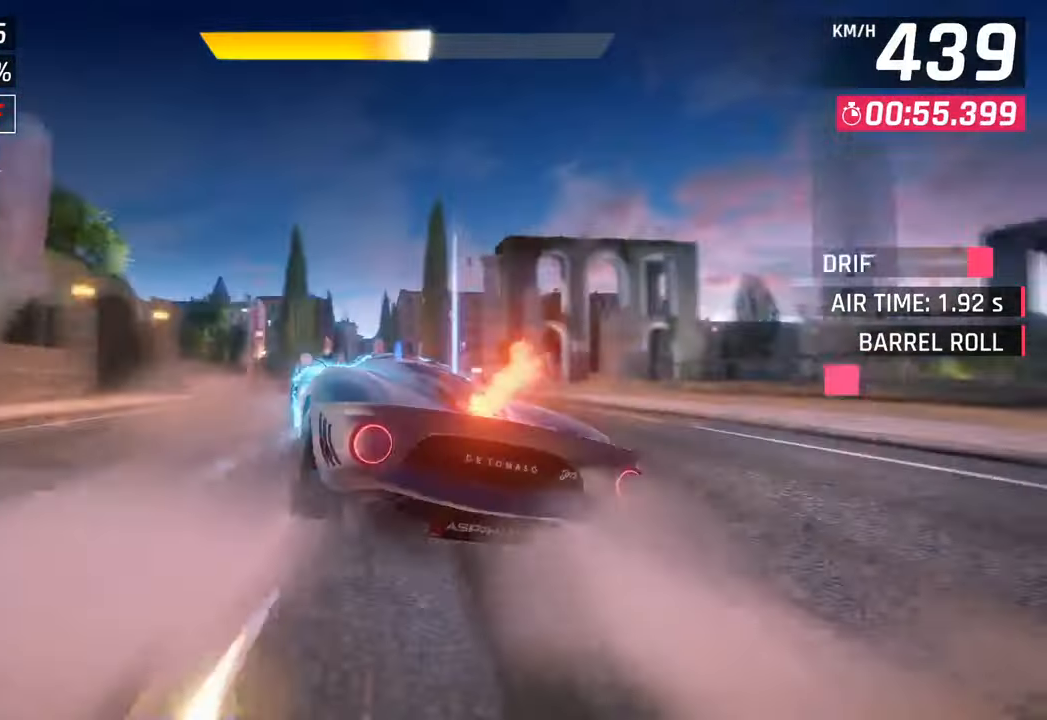
{"buttons": [], "left_stick": "center", "right_stick": "center", "events": [[17, "SQUARE", "up"], [400, "left_stick", "center"]]}
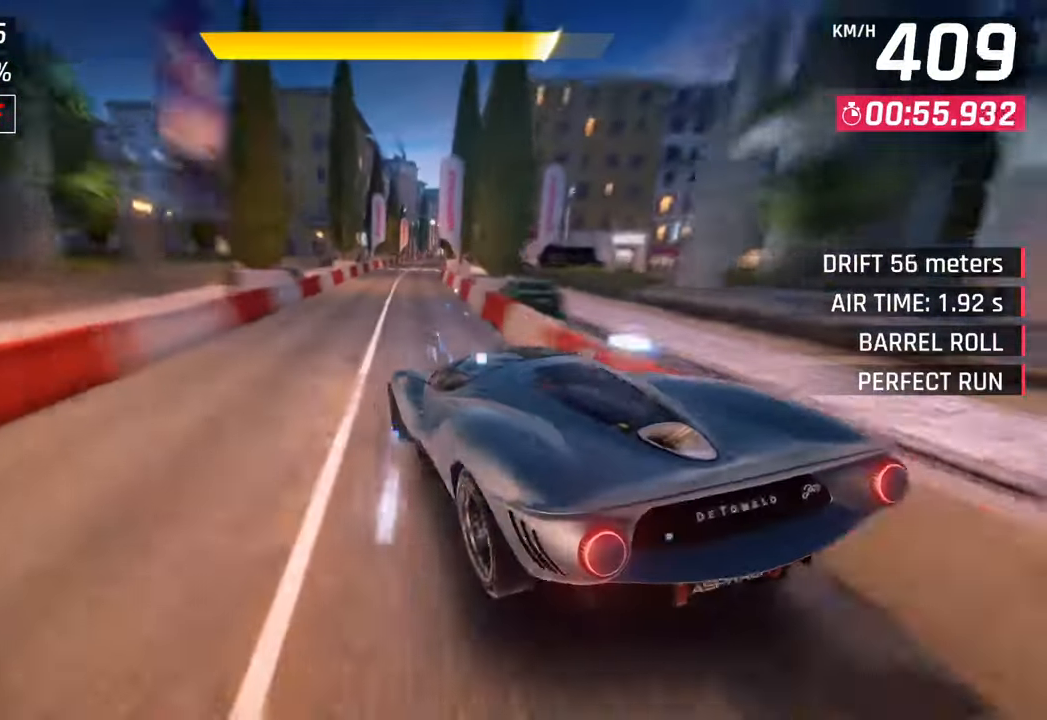
{"buttons": [], "left_stick": "center", "right_stick": "center", "events": [[17, "left_stick", "right"], [67, "CROSS", "down"], [117, "left_stick", "center"], [150, "CROSS", "up"], [317, "SQUARE", "down"], [333, "CROSS", "down"], [350, "SQUARE", "up"], [500, "CROSS", "up"]]}
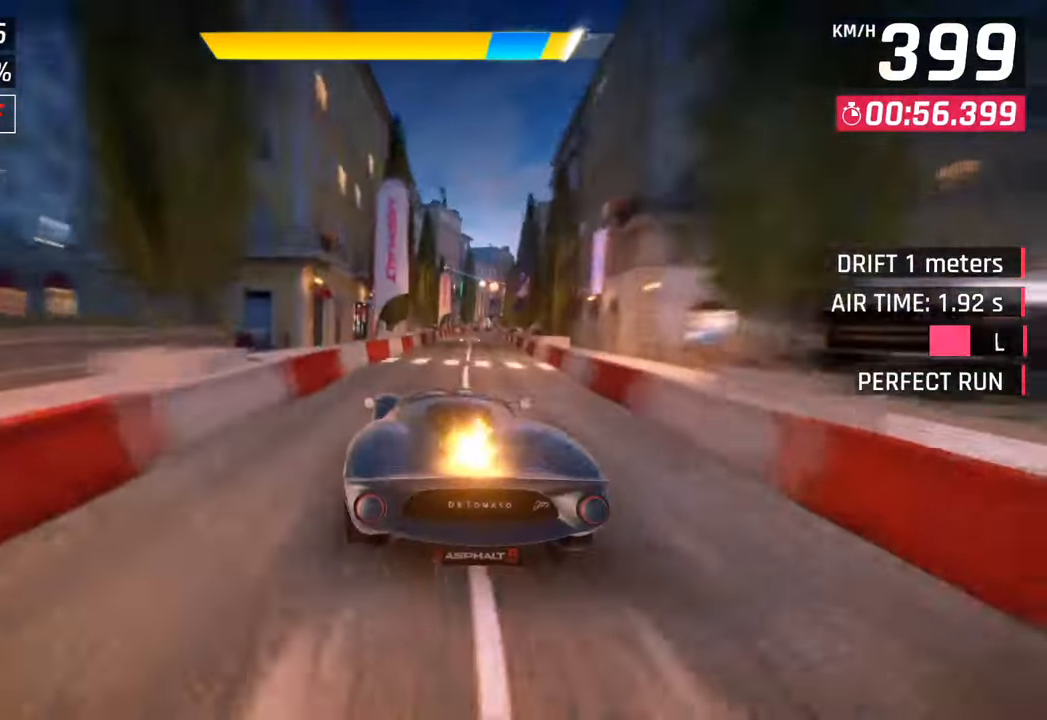
{"buttons": ["SQUARE"], "left_stick": "center", "right_stick": "center", "events": [[17, "left_stick", "right"], [150, "SQUARE", "down"], [183, "CROSS", "down"], [183, "SQUARE", "up"], [300, "left_stick", "center"], [333, "CROSS", "up"], [500, "SQUARE", "down"]]}
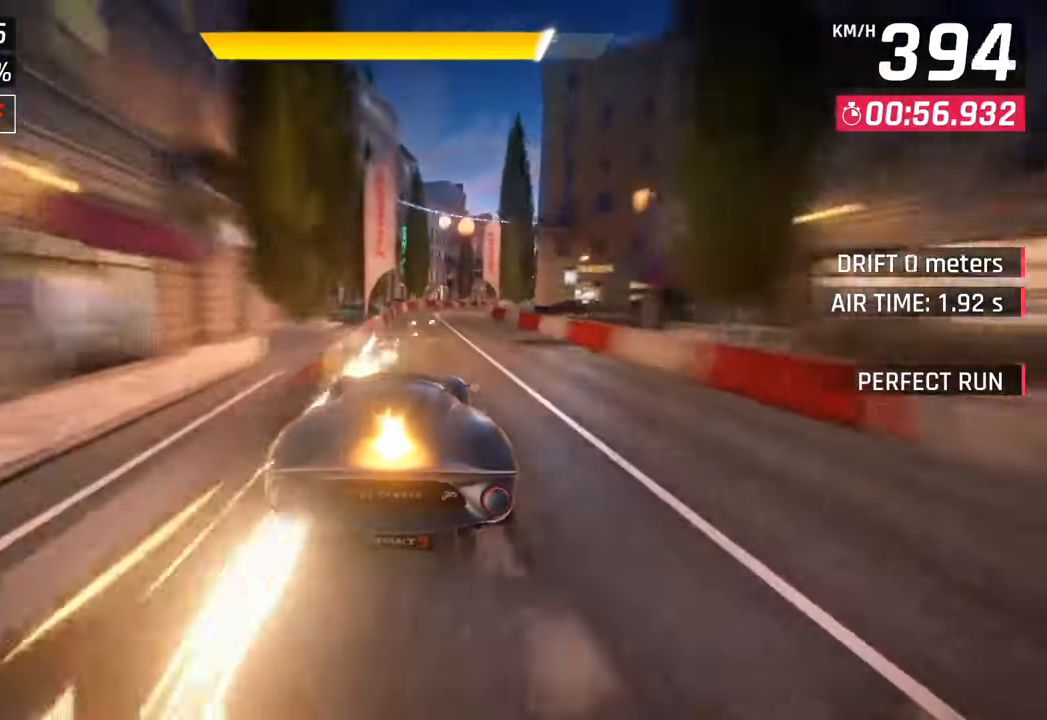
{"buttons": [], "left_stick": "center", "right_stick": "center", "events": [[133, "SQUARE", "up"]]}
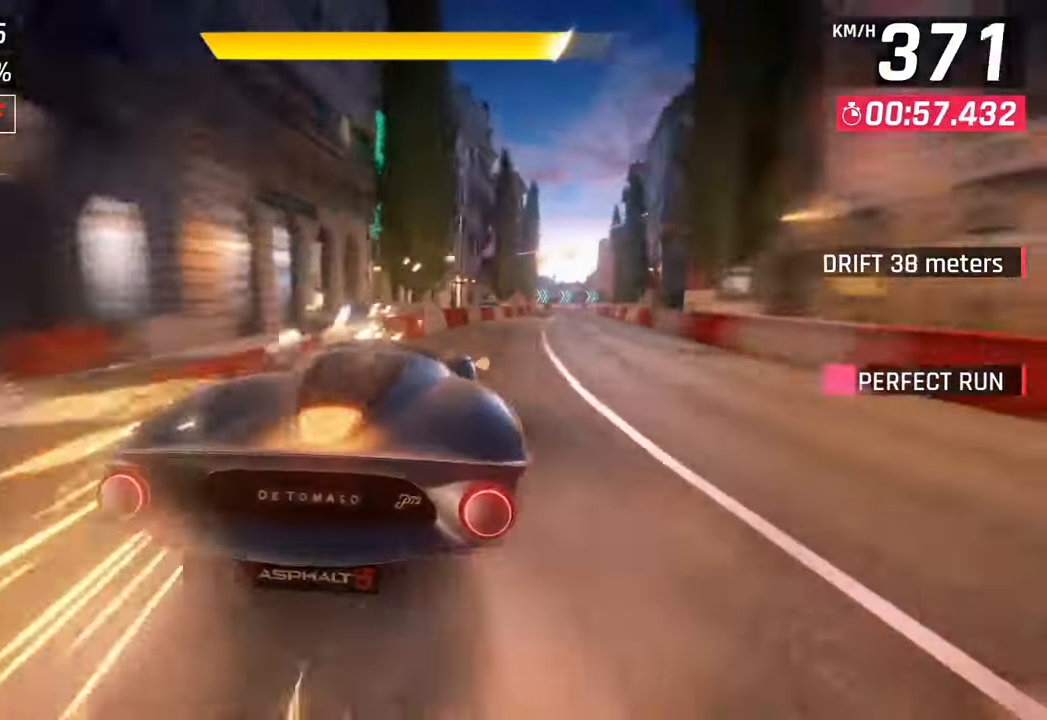
{"buttons": [], "left_stick": "center", "right_stick": "center", "events": [[117, "SQUARE", "down"], [300, "SQUARE", "up"]]}